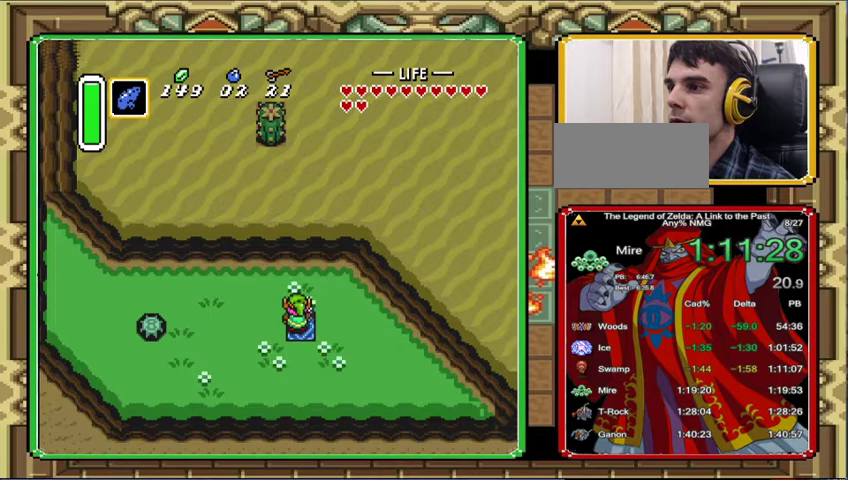
Gameplay with a controller (Nintendo layout); each line is a JSON object with the inputs held at the frame after it. "events" lists button and stick changes between this image and that frame as [ms after this image, input, new state], when the widget could be followed in between. Not read: A L3 R1 R3.
{"buttons": [], "events": []}
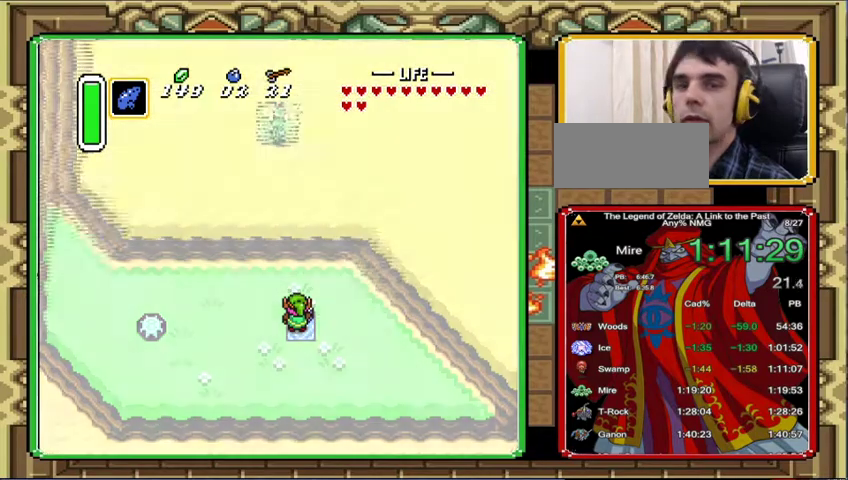
{"buttons": [], "events": []}
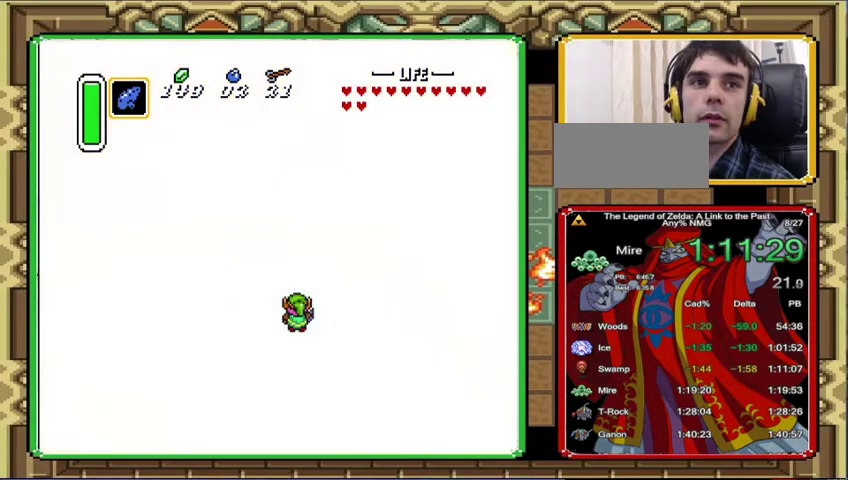
{"buttons": [], "events": []}
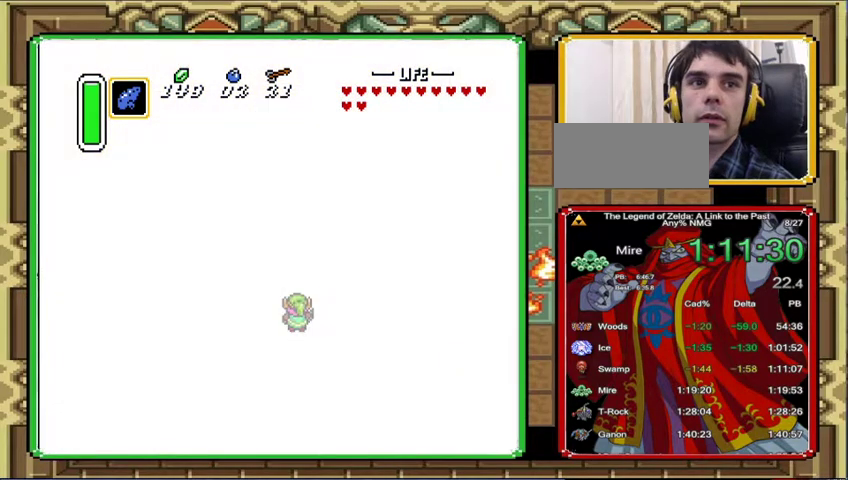
{"buttons": [], "events": []}
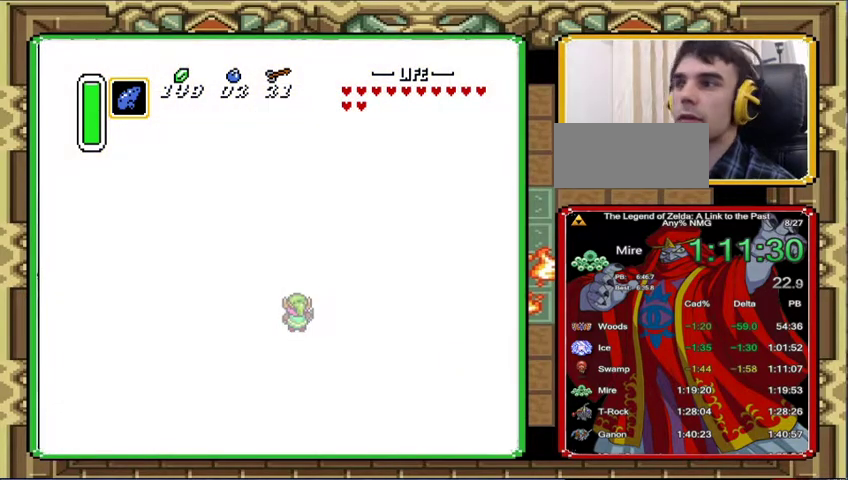
{"buttons": [], "events": []}
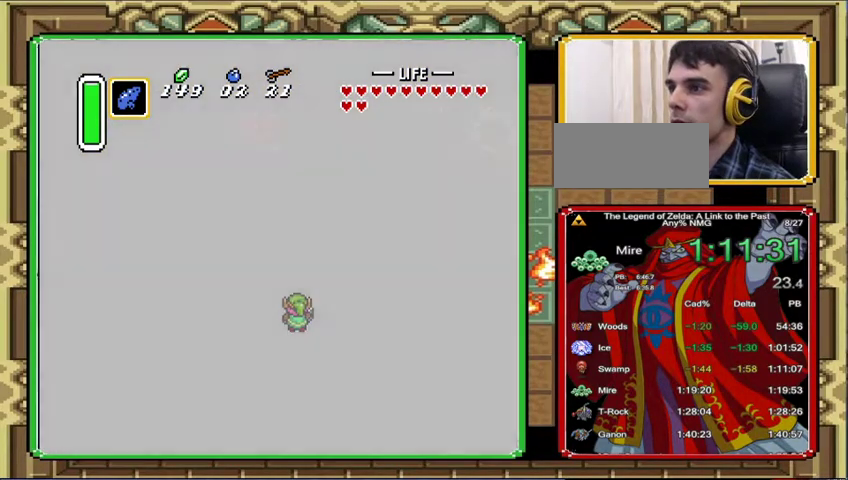
{"buttons": ["DPAD_UP", "DPAD_LEFT"], "events": [[367, "DPAD_LEFT", "down"], [367, "DPAD_UP", "down"]]}
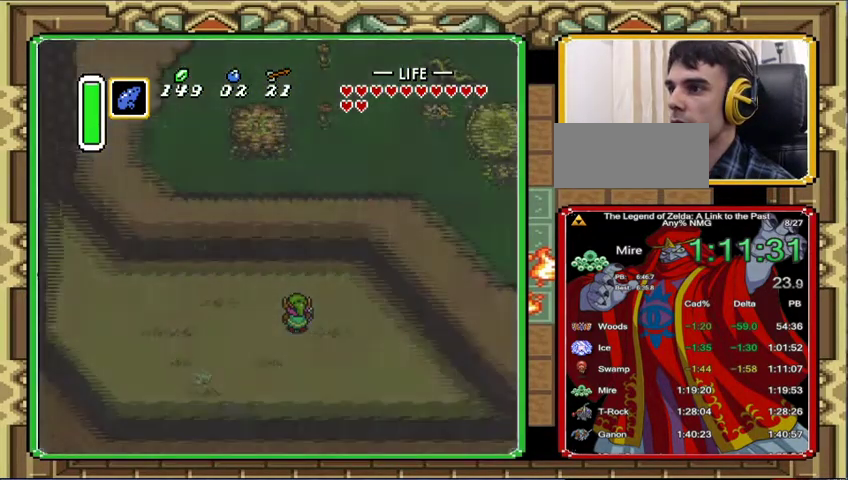
{"buttons": ["DPAD_UP", "DPAD_LEFT"], "events": []}
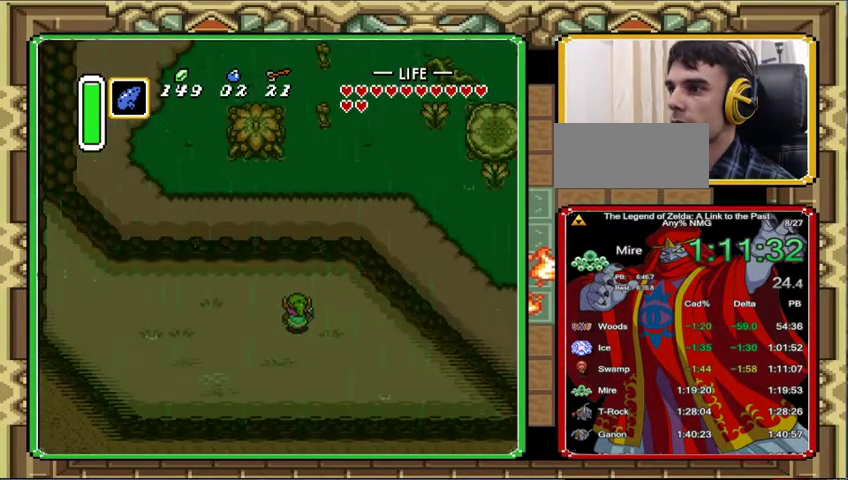
{"buttons": ["DPAD_UP", "DPAD_LEFT"], "events": []}
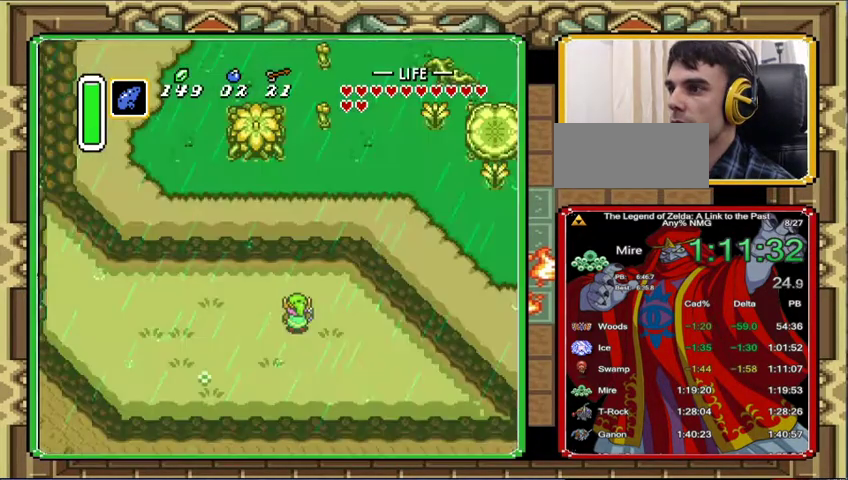
{"buttons": ["DPAD_UP"], "events": [[500, "DPAD_LEFT", "up"]]}
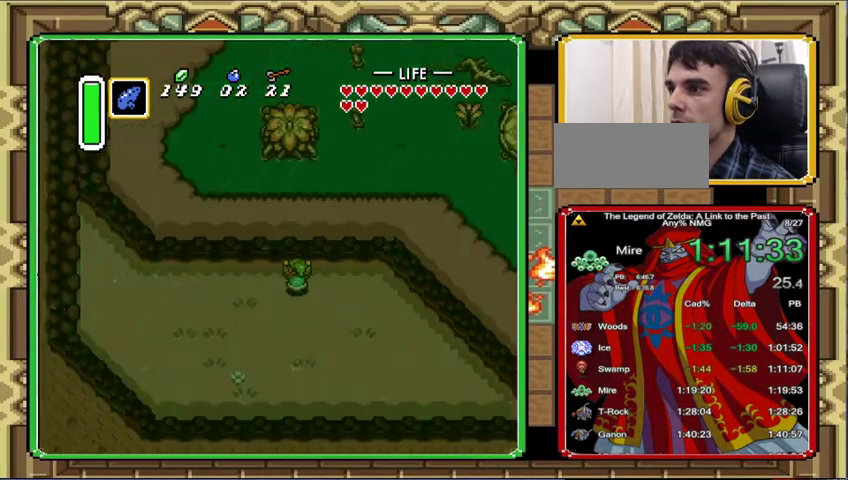
{"buttons": ["DPAD_UP"], "events": []}
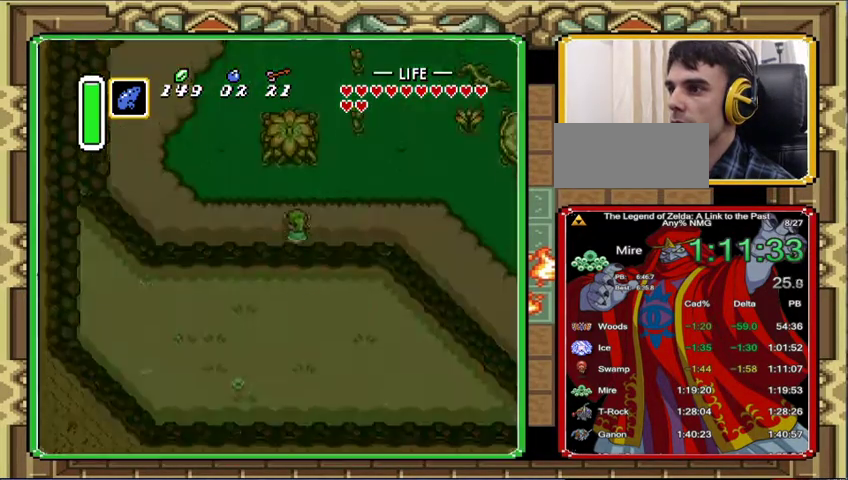
{"buttons": ["DPAD_LEFT"], "events": [[233, "DPAD_LEFT", "down"], [233, "DPAD_UP", "up"]]}
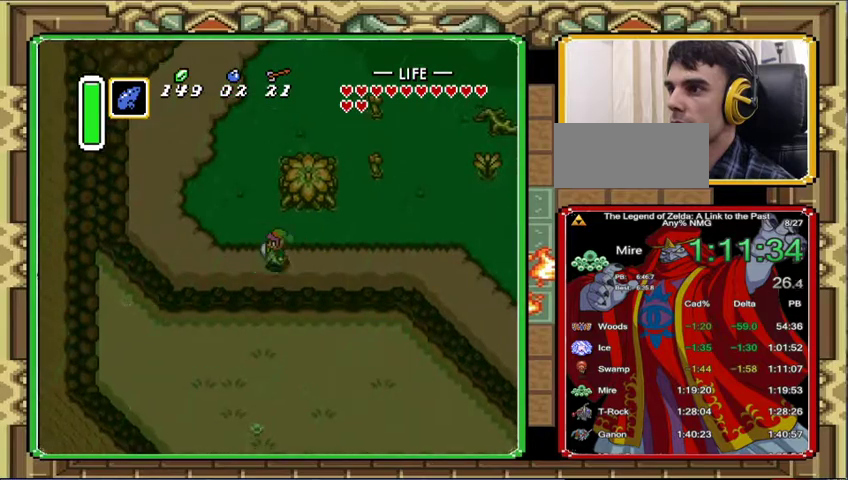
{"buttons": [], "events": [[233, "DPAD_LEFT", "up"], [233, "DPAD_UP", "down"], [300, "DPAD_UP", "up"]]}
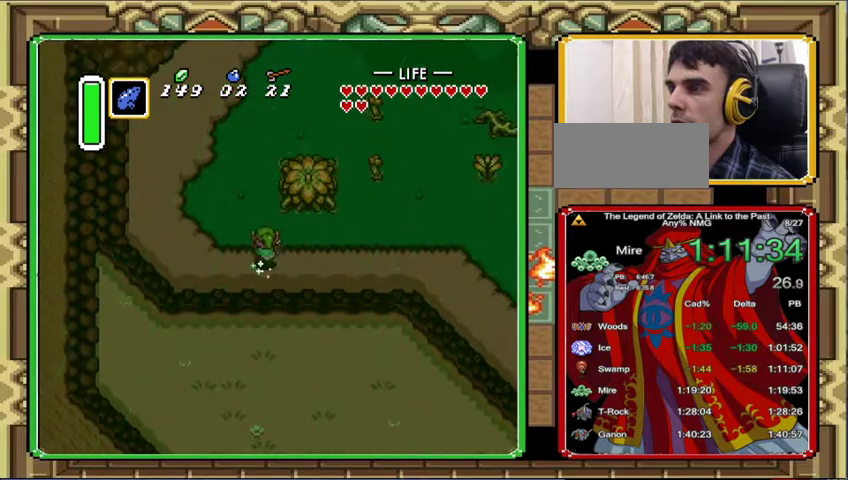
{"buttons": [], "events": []}
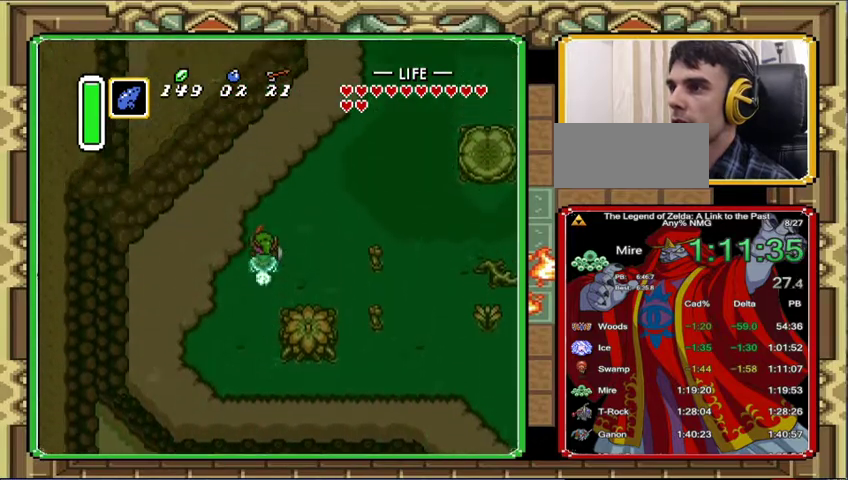
{"buttons": [], "events": []}
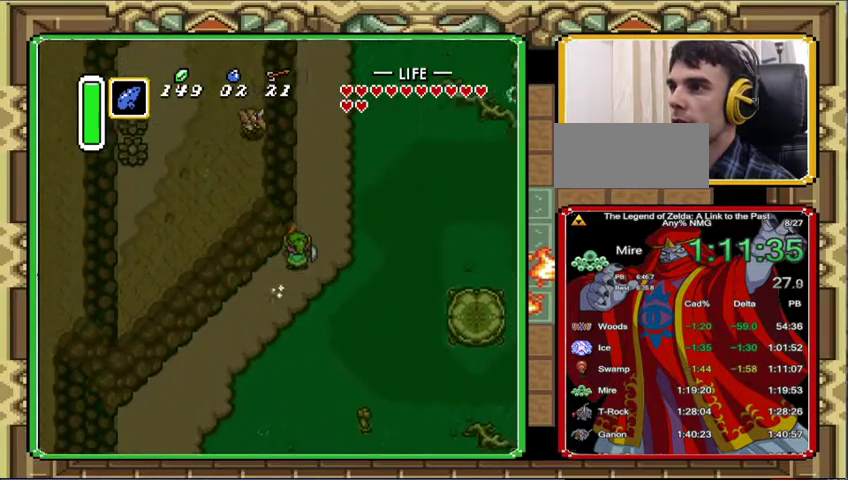
{"buttons": [], "events": []}
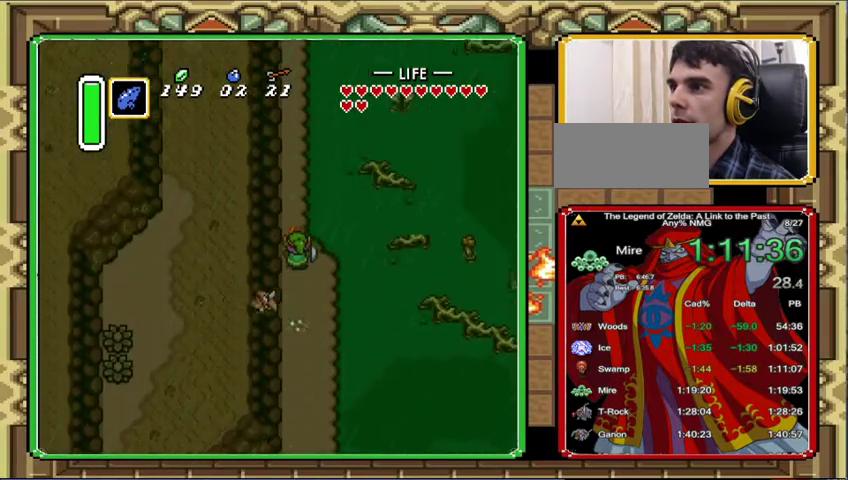
{"buttons": [], "events": []}
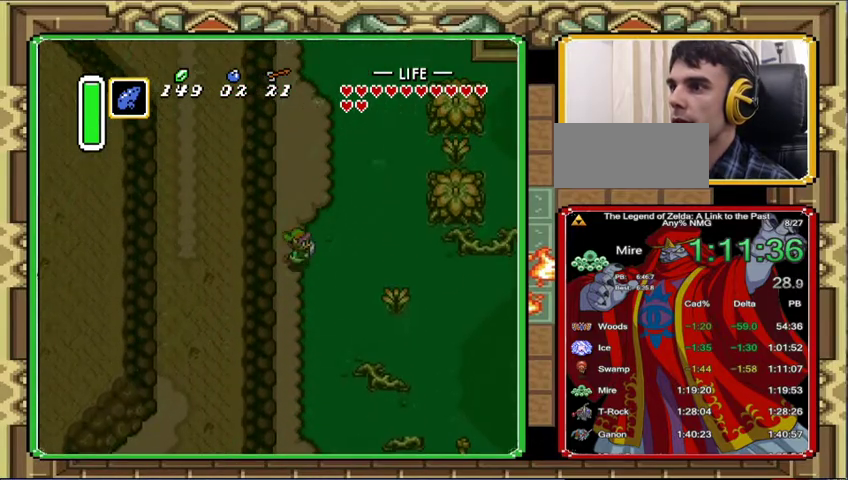
{"buttons": [], "events": [[100, "DPAD_RIGHT", "down"], [200, "DPAD_RIGHT", "up"]]}
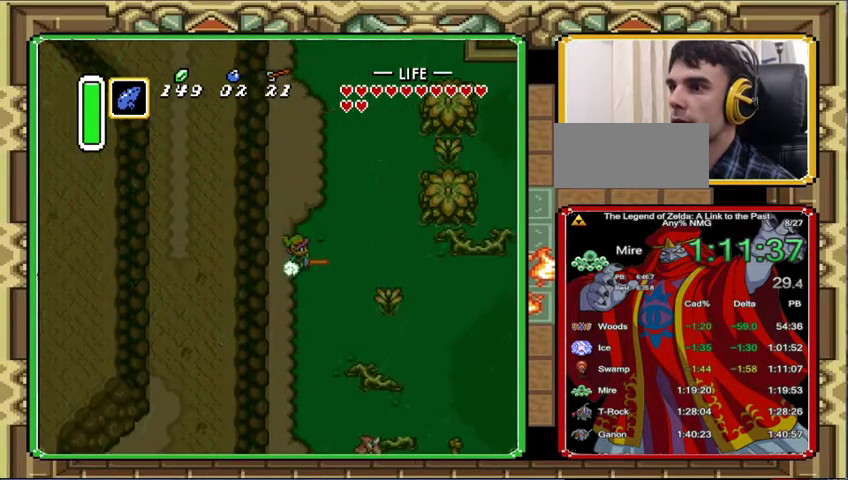
{"buttons": ["DPAD_DOWN", "DPAD_RIGHT"], "events": [[433, "DPAD_DOWN", "down"], [433, "DPAD_RIGHT", "down"]]}